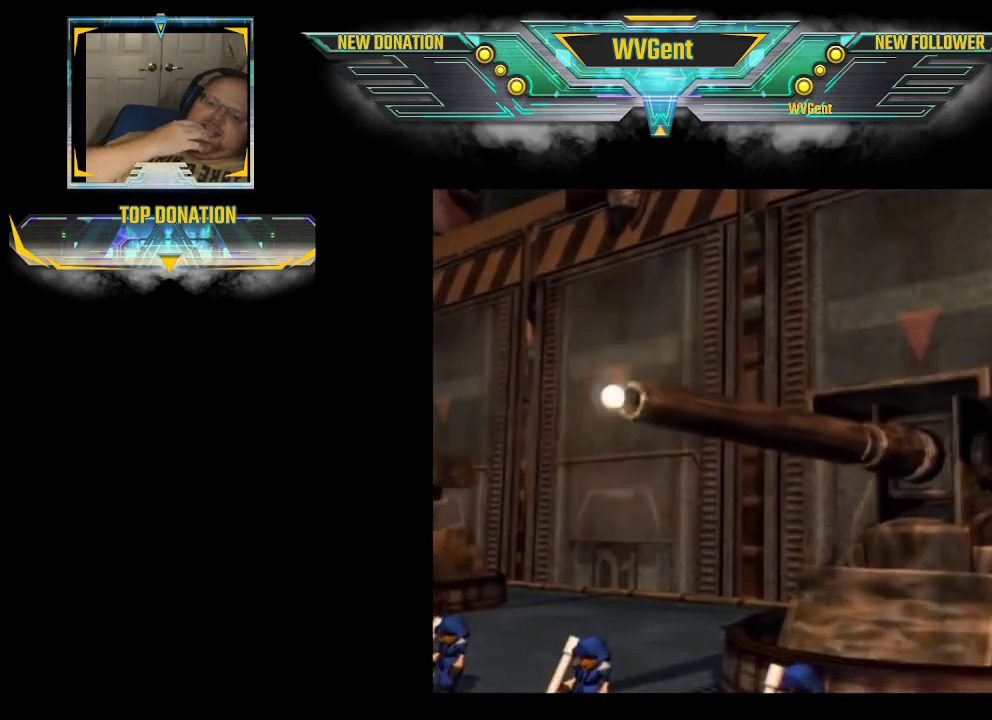
Gameplay with a controller (PlayStation layout); each line is a JSON object with the inputs held at the frame after it. "events" lists button and stick changes between this image and that frame as [ms after this image, input, new state], when the widget could be followed in between. Not read: L3 R3.
{"buttons": [], "left_stick": "center", "right_stick": "center", "events": [[33, "CROSS", "up"], [100, "CROSS", "down"], [133, "CROSS", "up"], [167, "CROSS", "down"], [200, "CROSS", "up"], [233, "CROSS", "down"], [267, "CROSS", "up"], [300, "CROSS", "down"], [333, "CROSS", "up"], [367, "CROSS", "down"], [400, "CROSS", "up"], [433, "CROSS", "down"], [467, "CROSS", "up"]]}
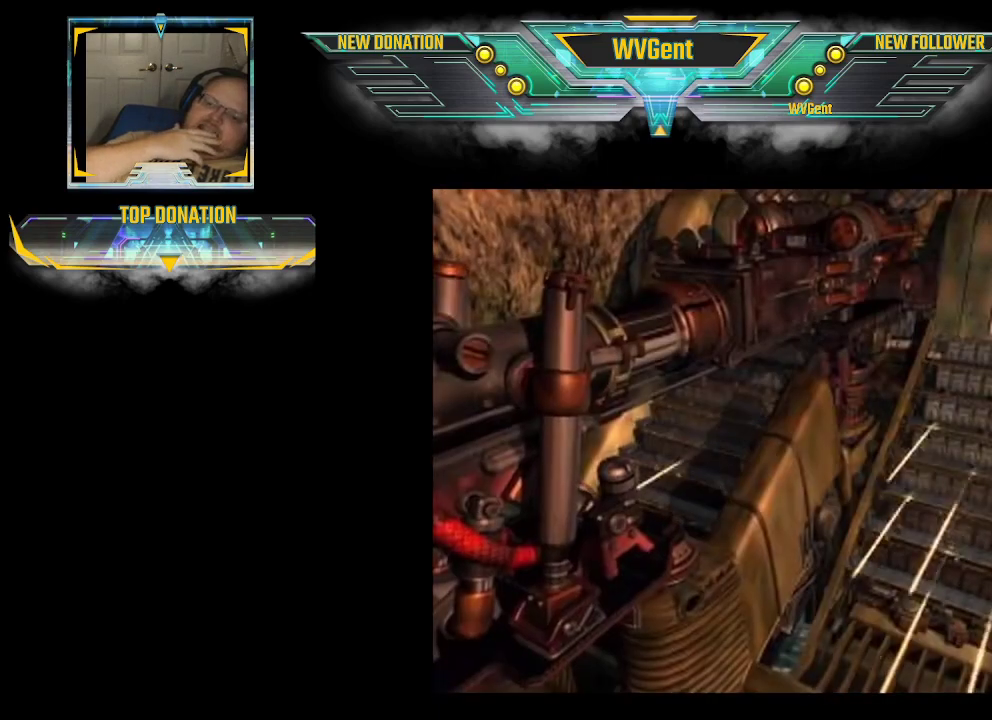
{"buttons": ["CROSS"], "left_stick": "center", "right_stick": "center", "events": [[67, "CROSS", "down"], [100, "CROSS", "up"], [233, "CROSS", "down"], [267, "CROSS", "up"], [367, "CROSS", "down"], [400, "CROSS", "up"], [433, "CROSS", "down"], [467, "CROSS", "up"], [500, "CROSS", "down"]]}
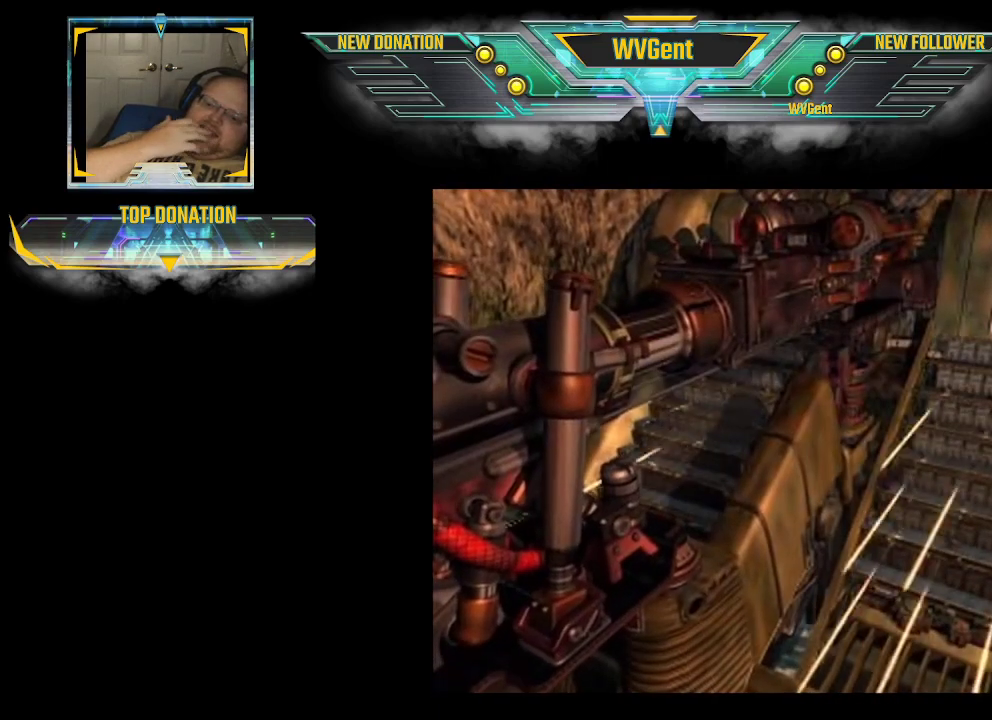
{"buttons": ["CROSS"], "left_stick": "center", "right_stick": "center", "events": [[33, "CROSS", "up"], [67, "CROSS", "down"], [200, "CROSS", "up"], [233, "CROSS", "down"], [267, "CROSS", "up"], [300, "CROSS", "down"], [333, "CROSS", "up"], [367, "CROSS", "down"], [400, "CROSS", "up"], [433, "CROSS", "down"], [467, "CROSS", "up"], [500, "CROSS", "down"]]}
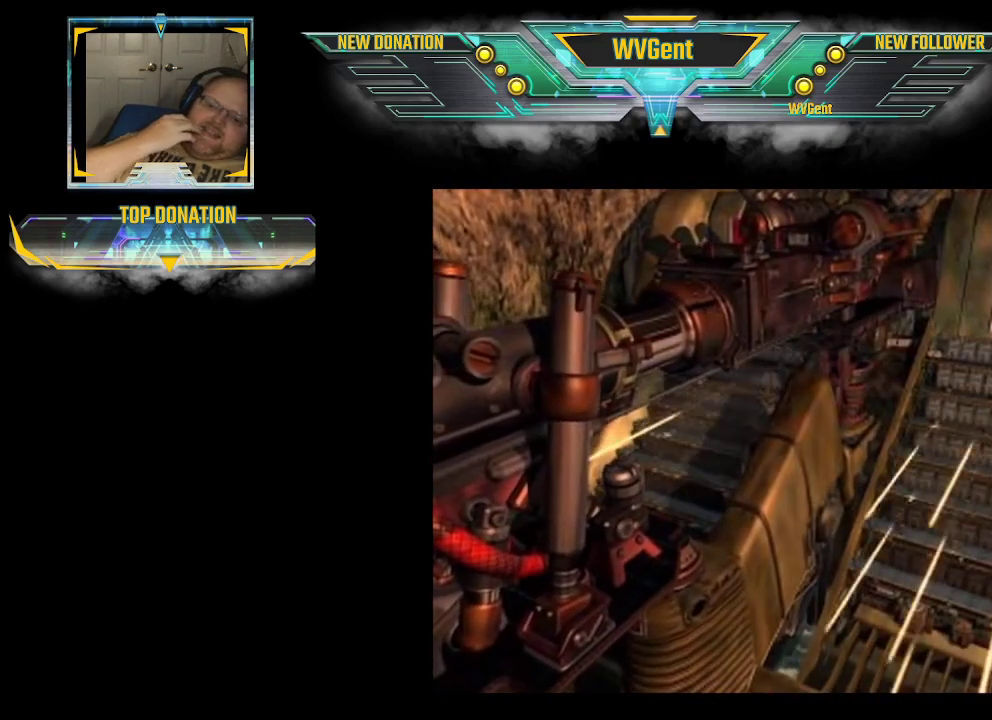
{"buttons": ["CROSS"], "left_stick": "center", "right_stick": "center", "events": [[33, "CROSS", "up"], [233, "CROSS", "down"], [267, "CROSS", "up"], [300, "CROSS", "down"], [400, "CROSS", "up"], [433, "CROSS", "down"], [467, "CROSS", "up"], [500, "CROSS", "down"]]}
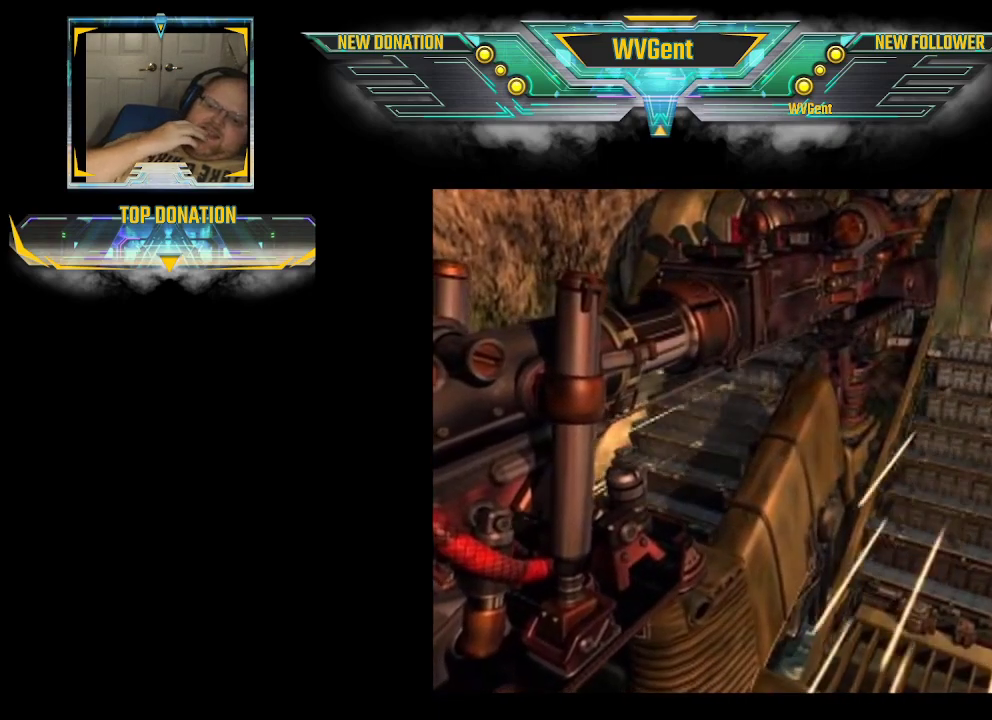
{"buttons": ["CROSS"], "left_stick": "center", "right_stick": "center", "events": [[33, "CROSS", "up"], [67, "CROSS", "down"], [100, "CROSS", "up"], [300, "CROSS", "down"], [333, "CROSS", "up"], [367, "CROSS", "down"], [400, "CROSS", "up"], [433, "CROSS", "down"], [467, "CROSS", "up"], [500, "CROSS", "down"]]}
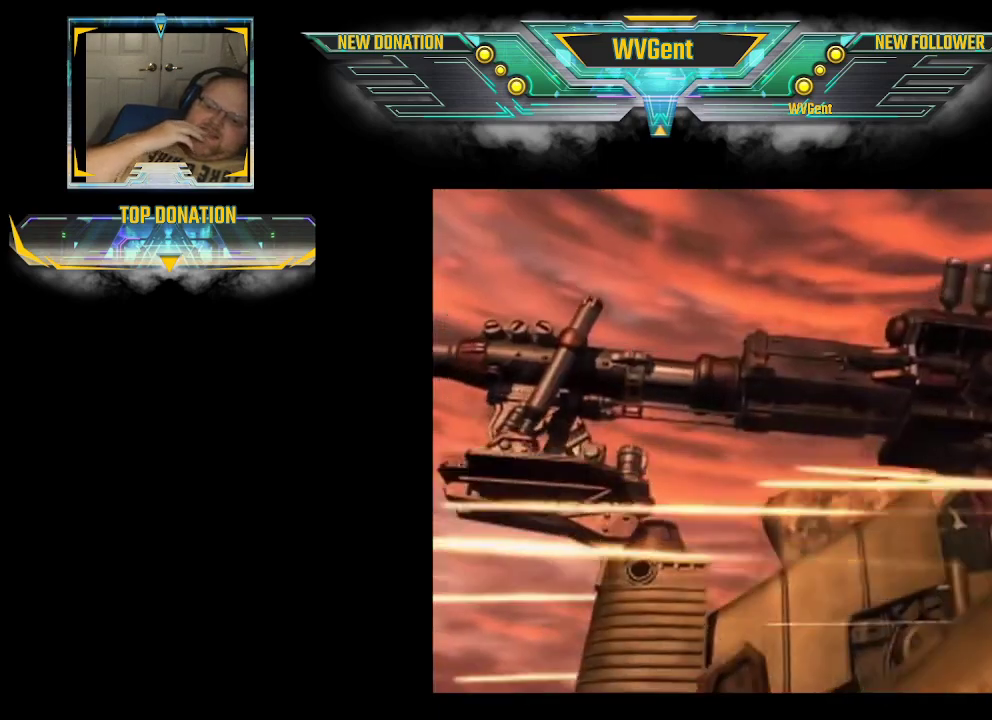
{"buttons": ["CROSS"], "left_stick": "center", "right_stick": "center", "events": [[33, "CROSS", "up"], [67, "CROSS", "down"], [100, "CROSS", "up"], [133, "CROSS", "down"], [167, "CROSS", "up"], [200, "CROSS", "down"], [333, "CROSS", "up"], [433, "CROSS", "down"], [467, "CROSS", "up"], [500, "CROSS", "down"]]}
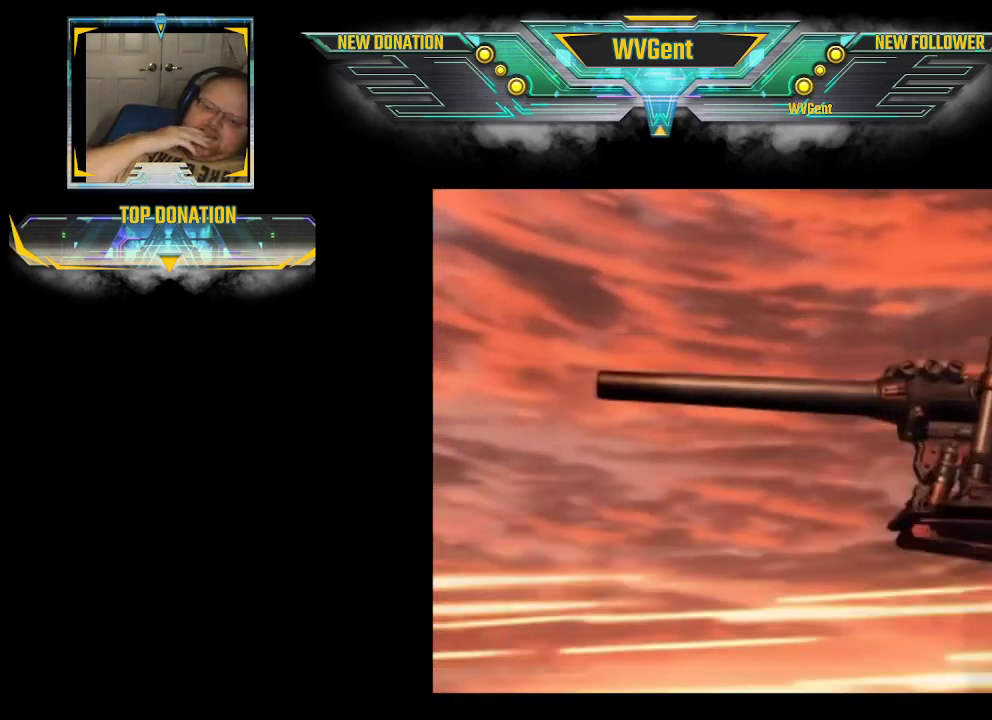
{"buttons": ["CROSS"], "left_stick": "center", "right_stick": "center", "events": [[33, "CROSS", "up"], [67, "CROSS", "down"], [100, "CROSS", "up"], [133, "CROSS", "down"], [167, "CROSS", "up"], [300, "CROSS", "down"], [400, "CROSS", "up"], [433, "CROSS", "down"], [467, "CROSS", "up"], [500, "CROSS", "down"]]}
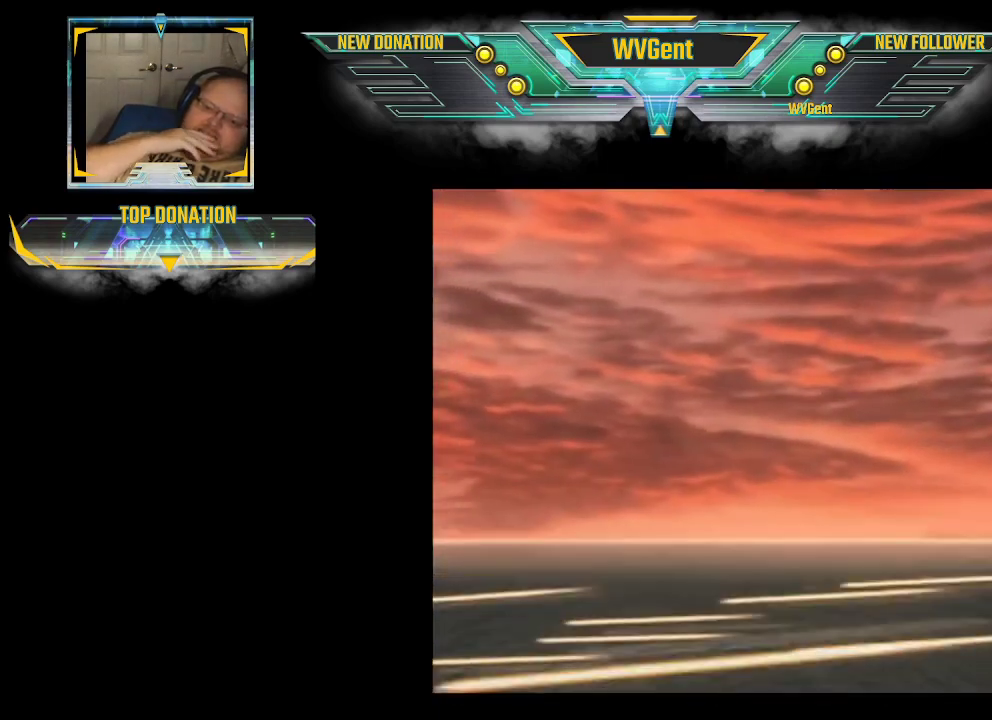
{"buttons": [], "left_stick": "center", "right_stick": "center", "events": [[33, "CROSS", "up"], [67, "CROSS", "down"], [100, "CROSS", "up"], [200, "CROSS", "down"], [233, "CROSS", "up"], [267, "CROSS", "down"], [300, "CROSS", "up"], [367, "CROSS", "down"], [400, "CROSS", "up"], [467, "CROSS", "down"], [500, "CROSS", "up"]]}
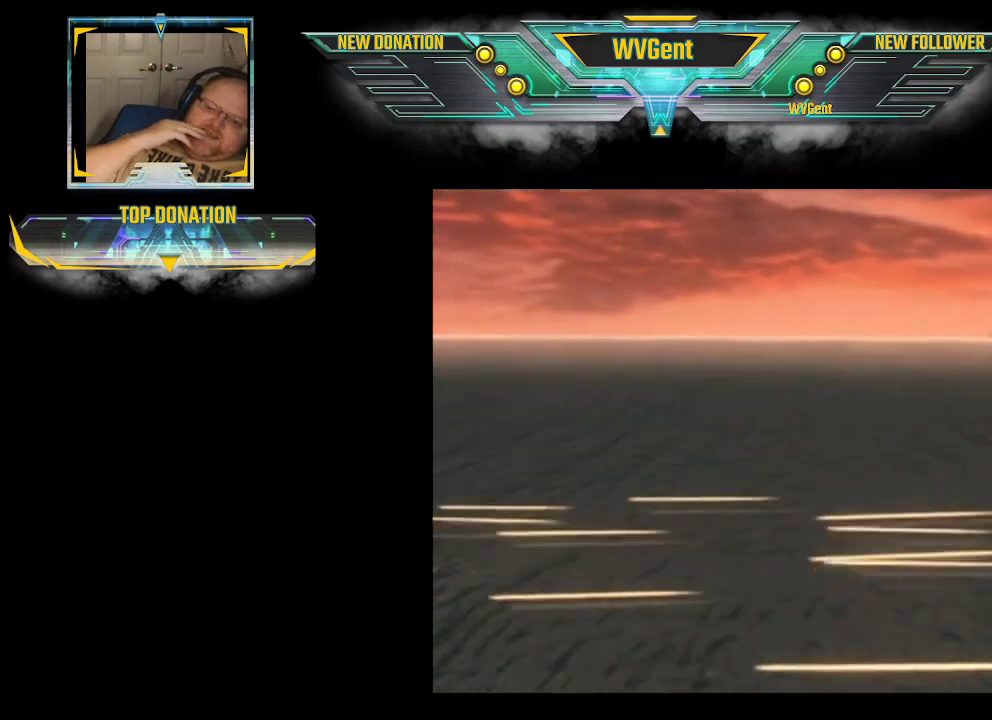
{"buttons": ["CROSS"], "left_stick": "center", "right_stick": "center", "events": [[33, "CROSS", "down"], [67, "CROSS", "up"], [100, "CROSS", "down"], [133, "CROSS", "up"], [167, "CROSS", "down"], [200, "CROSS", "up"], [233, "CROSS", "down"], [267, "CROSS", "up"], [333, "CROSS", "down"], [400, "CROSS", "up"], [433, "CROSS", "down"], [467, "CROSS", "up"], [500, "CROSS", "down"]]}
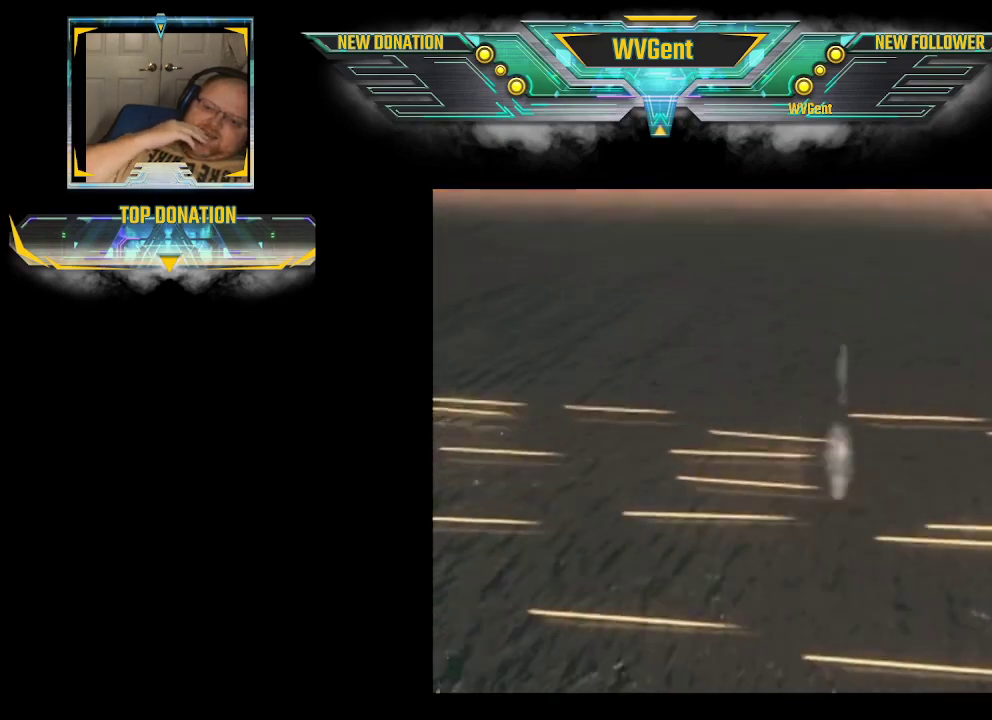
{"buttons": ["CROSS"], "left_stick": "center", "right_stick": "center", "events": [[33, "CROSS", "up"], [67, "CROSS", "down"], [100, "CROSS", "up"], [133, "CROSS", "down"], [233, "CROSS", "up"], [267, "CROSS", "down"], [300, "CROSS", "up"], [333, "CROSS", "down"], [433, "CROSS", "up"], [500, "CROSS", "down"]]}
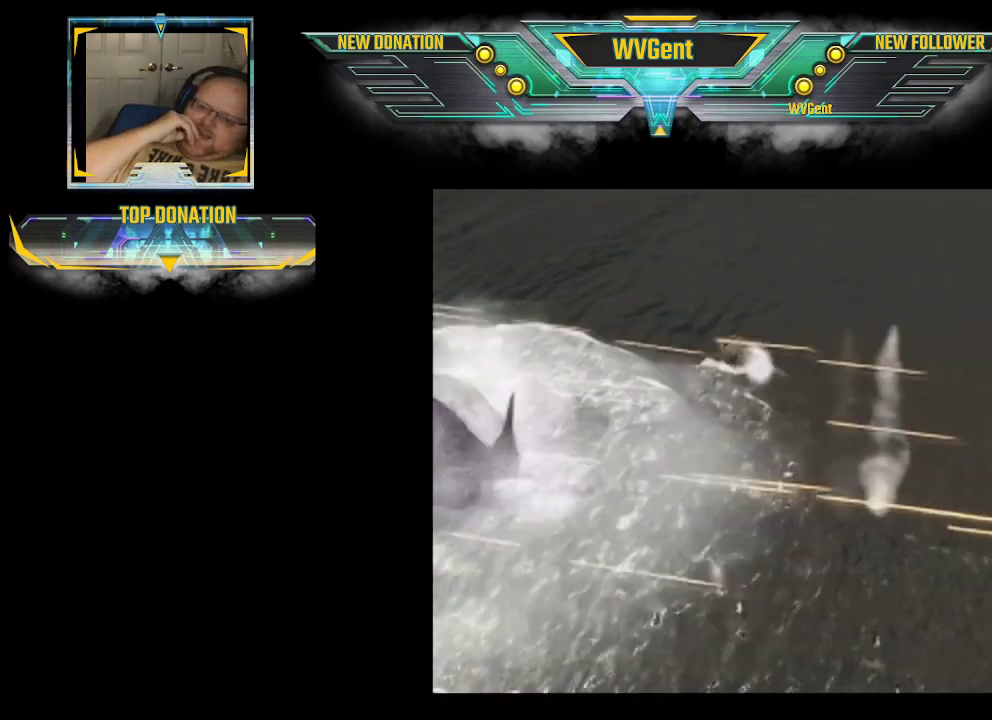
{"buttons": ["CROSS"], "left_stick": "center", "right_stick": "center", "events": [[33, "CROSS", "up"], [67, "CROSS", "down"], [100, "CROSS", "up"], [133, "CROSS", "down"], [167, "CROSS", "up"], [200, "CROSS", "down"], [233, "CROSS", "up"], [267, "CROSS", "down"], [300, "CROSS", "up"], [333, "CROSS", "down"], [367, "CROSS", "up"], [400, "CROSS", "down"], [467, "CROSS", "up"], [500, "CROSS", "down"]]}
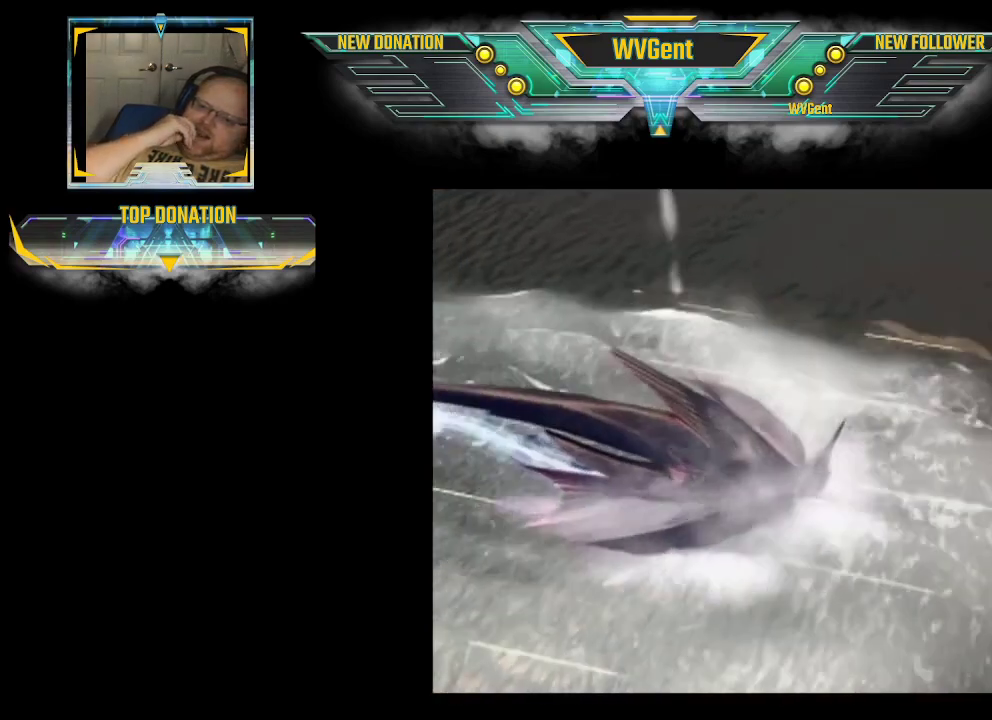
{"buttons": ["CROSS"], "left_stick": "center", "right_stick": "center", "events": [[33, "CROSS", "up"], [67, "CROSS", "down"], [100, "CROSS", "up"], [133, "CROSS", "down"], [167, "CROSS", "up"], [200, "CROSS", "down"], [233, "CROSS", "up"], [267, "CROSS", "down"], [300, "CROSS", "up"], [333, "CROSS", "down"]]}
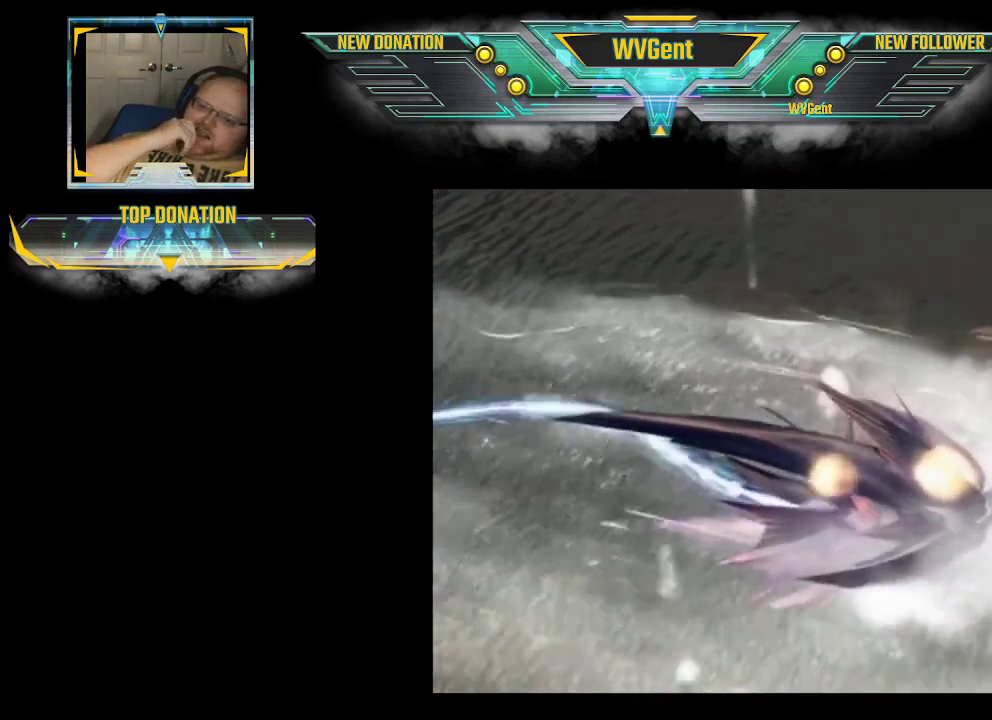
{"buttons": ["CROSS"], "left_stick": "center", "right_stick": "center", "events": [[33, "CROSS", "up"], [67, "CROSS", "down"], [100, "CROSS", "up"], [133, "CROSS", "down"], [167, "CROSS", "up"], [200, "CROSS", "down"], [233, "CROSS", "up"], [333, "CROSS", "down"], [367, "CROSS", "up"], [400, "CROSS", "down"], [433, "CROSS", "up"], [467, "CROSS", "down"]]}
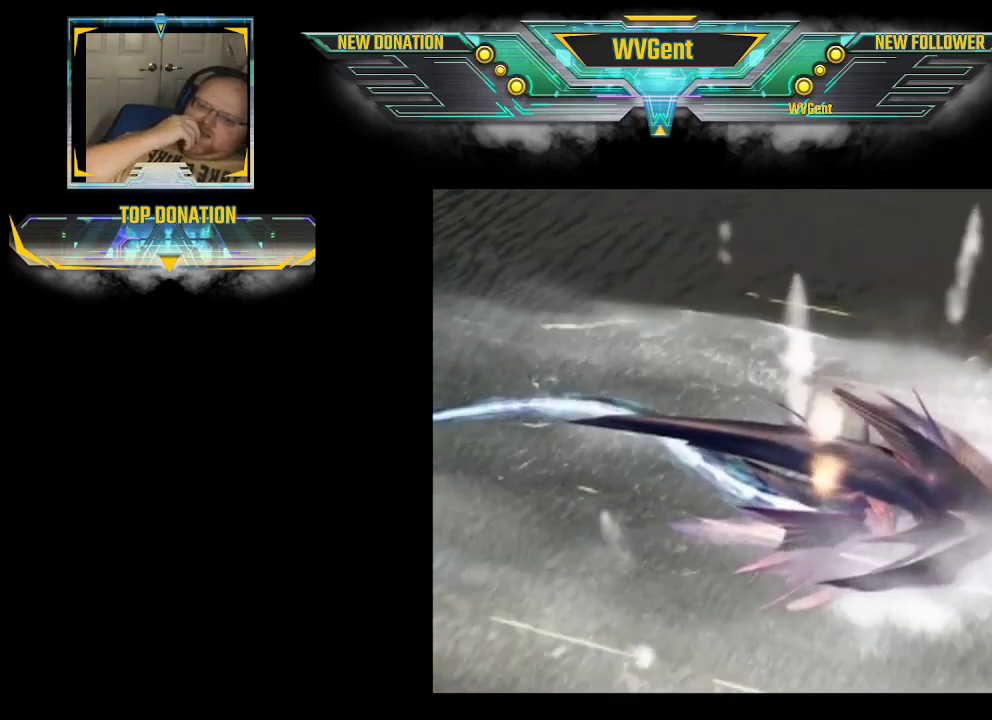
{"buttons": [], "left_stick": "center", "right_stick": "center", "events": [[100, "CROSS", "up"], [133, "CROSS", "down"], [167, "CROSS", "up"], [200, "CROSS", "down"], [233, "CROSS", "up"], [267, "CROSS", "down"], [300, "CROSS", "up"]]}
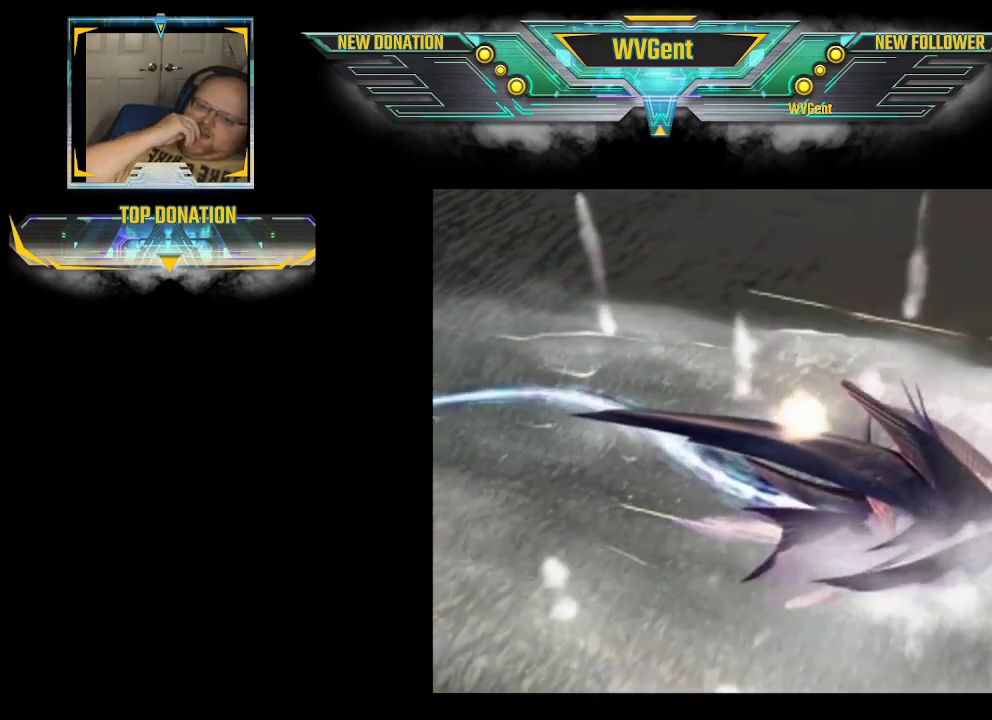
{"buttons": ["CROSS"], "left_stick": "center", "right_stick": "center", "events": [[67, "CROSS", "down"], [100, "CROSS", "up"], [133, "CROSS", "down"], [167, "CROSS", "up"], [200, "CROSS", "down"], [233, "CROSS", "up"], [267, "CROSS", "down"], [300, "CROSS", "up"], [333, "CROSS", "down"], [367, "CROSS", "up"], [400, "CROSS", "down"], [433, "CROSS", "up"], [467, "CROSS", "down"]]}
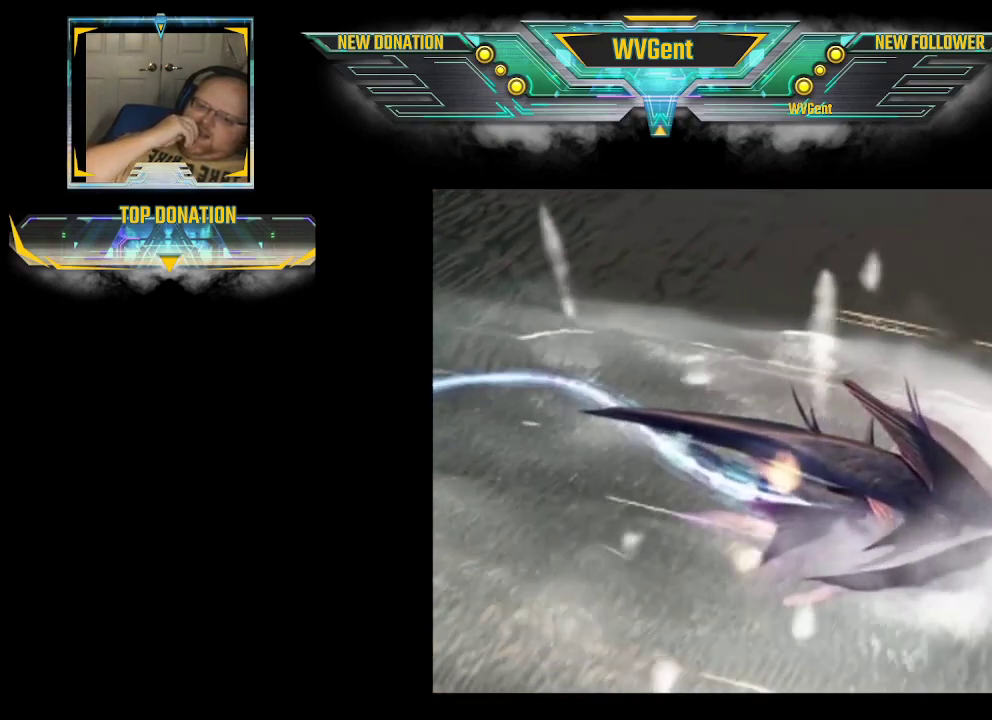
{"buttons": [], "left_stick": "center", "right_stick": "center", "events": [[100, "CROSS", "up"], [133, "CROSS", "down"], [167, "CROSS", "up"], [200, "CROSS", "down"], [233, "CROSS", "up"], [267, "CROSS", "down"], [300, "CROSS", "up"], [333, "CROSS", "down"], [433, "CROSS", "up"], [467, "CROSS", "down"], [500, "CROSS", "up"]]}
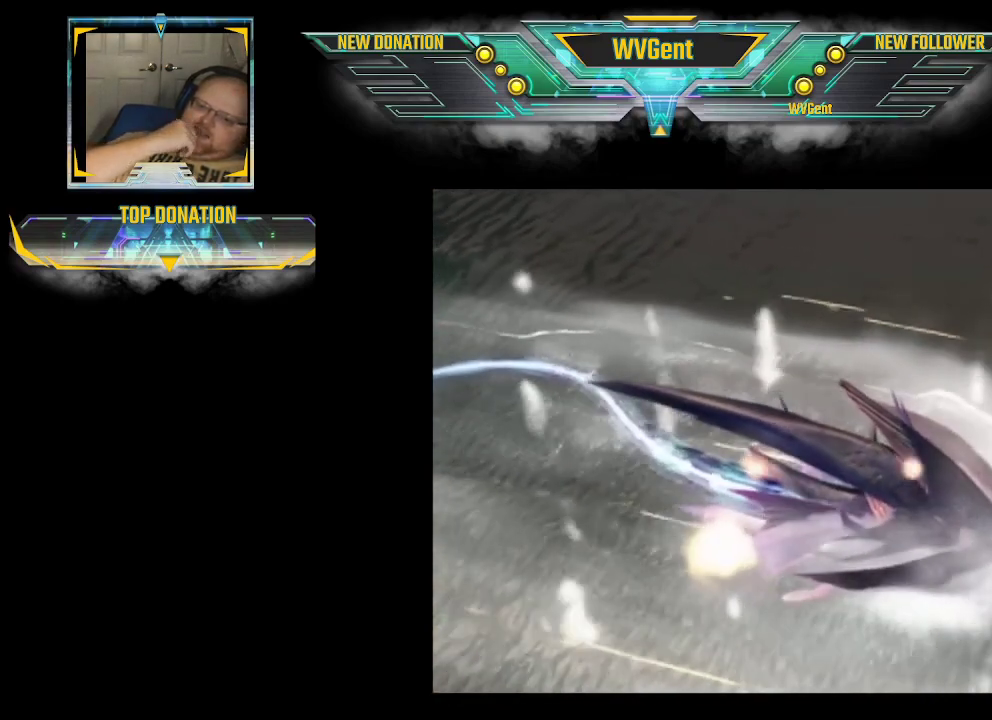
{"buttons": ["CROSS"], "left_stick": "center", "right_stick": "center", "events": [[200, "CROSS", "down"], [233, "CROSS", "up"], [267, "CROSS", "down"], [300, "CROSS", "up"], [333, "CROSS", "down"], [367, "CROSS", "up"], [400, "CROSS", "down"], [433, "CROSS", "up"], [467, "CROSS", "down"]]}
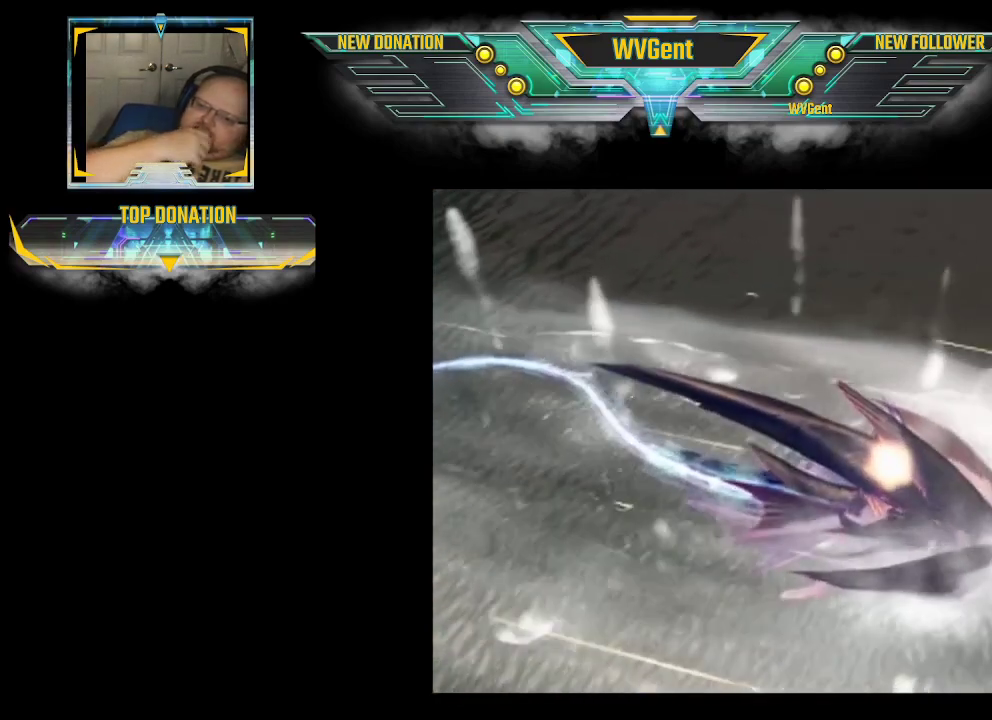
{"buttons": ["CROSS"], "left_stick": "center", "right_stick": "center", "events": [[167, "CROSS", "up"], [200, "CROSS", "down"], [233, "CROSS", "up"], [267, "CROSS", "down"], [300, "CROSS", "up"], [333, "CROSS", "down"], [367, "CROSS", "up"], [400, "CROSS", "down"], [433, "CROSS", "up"], [467, "CROSS", "down"]]}
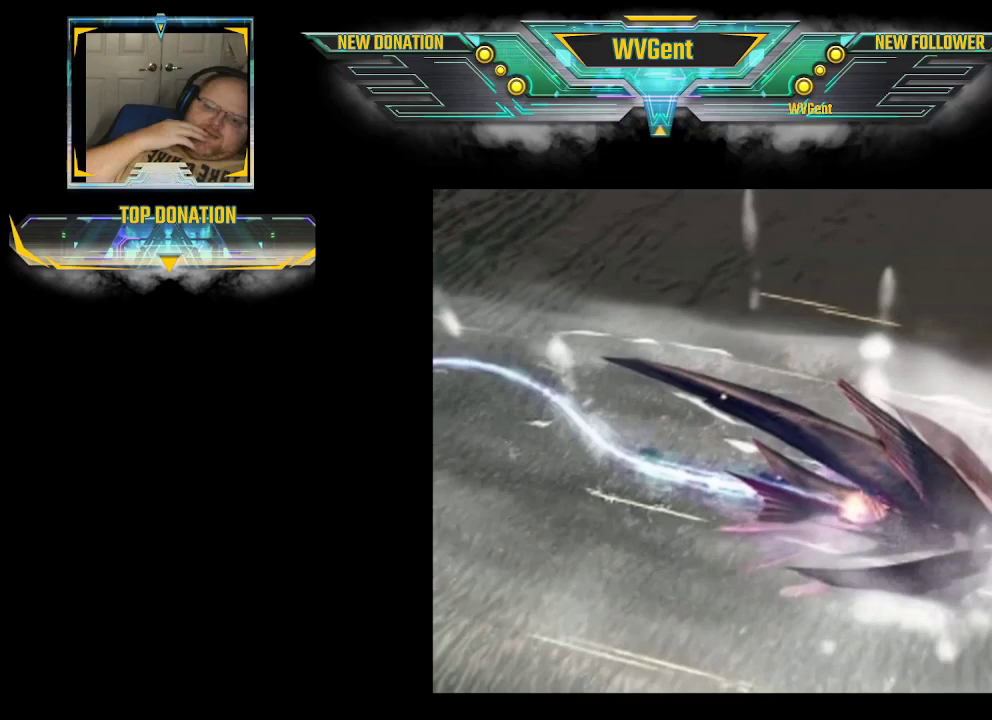
{"buttons": [], "left_stick": "center", "right_stick": "center", "events": [[133, "CROSS", "up"], [200, "CROSS", "down"], [233, "CROSS", "up"], [267, "CROSS", "down"], [300, "CROSS", "up"], [333, "CROSS", "down"], [367, "CROSS", "up"], [400, "CROSS", "down"], [433, "CROSS", "up"], [467, "CROSS", "down"], [500, "CROSS", "up"]]}
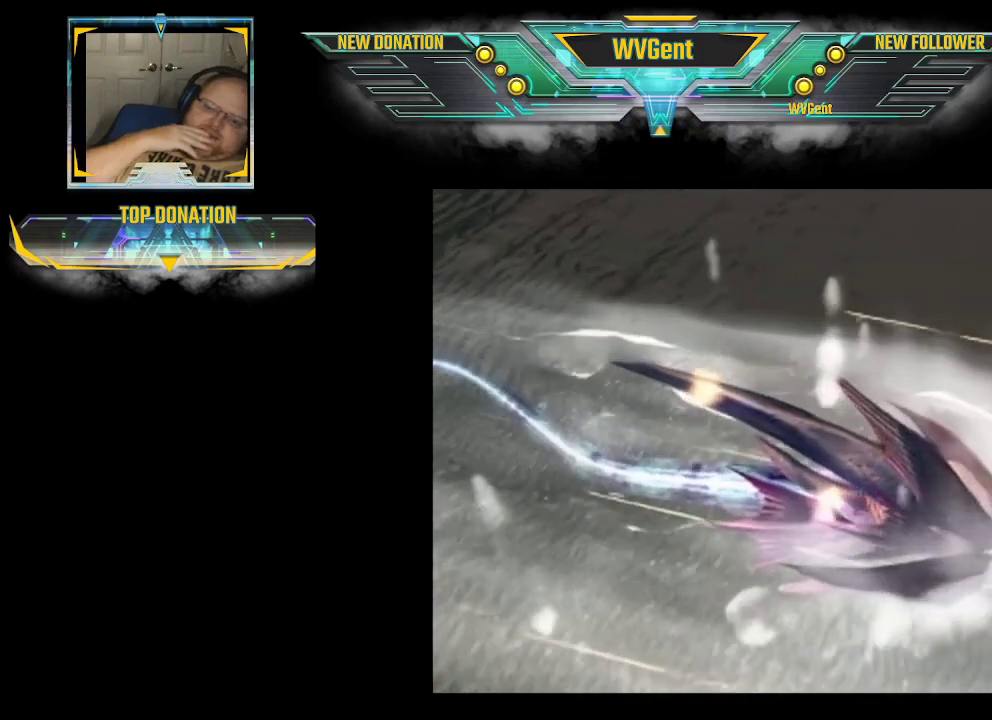
{"buttons": [], "left_stick": "center", "right_stick": "center", "events": [[33, "CROSS", "down"], [67, "CROSS", "up"], [100, "CROSS", "down"], [300, "CROSS", "up"], [333, "CROSS", "down"], [367, "CROSS", "up"], [400, "CROSS", "down"], [433, "CROSS", "up"], [467, "CROSS", "down"], [500, "CROSS", "up"]]}
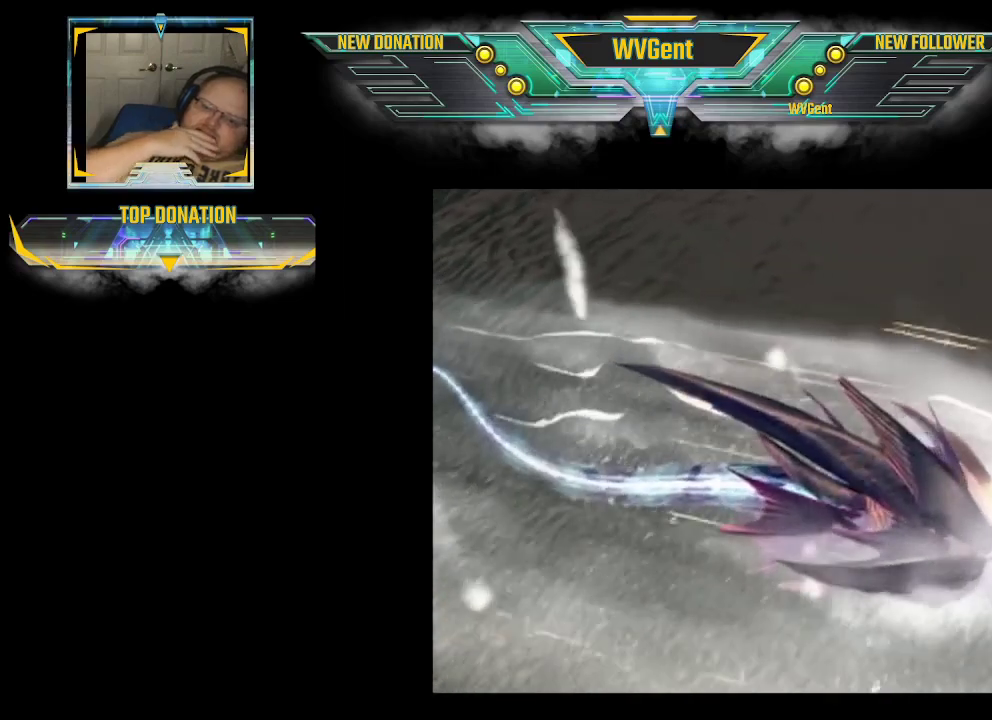
{"buttons": [], "left_stick": "center", "right_stick": "center", "events": [[200, "CROSS", "down"], [233, "CROSS", "up"], [267, "CROSS", "down"], [300, "CROSS", "up"], [333, "CROSS", "down"], [367, "CROSS", "up"], [400, "CROSS", "down"], [433, "CROSS", "up"], [467, "CROSS", "down"], [500, "CROSS", "up"]]}
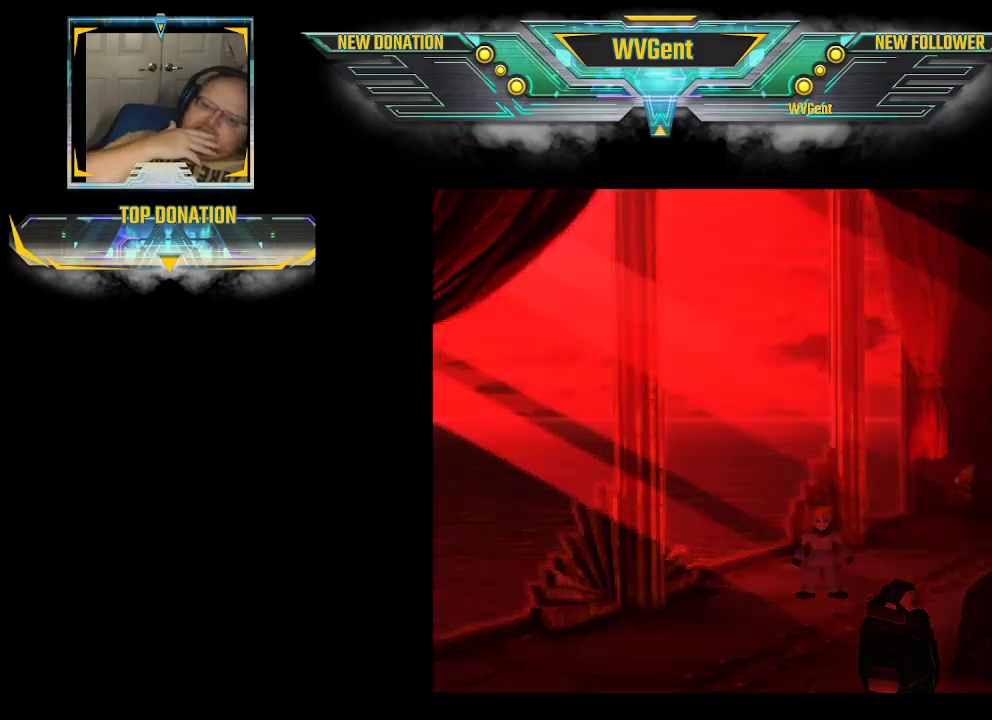
{"buttons": [], "left_stick": "center", "right_stick": "center", "events": [[33, "CROSS", "down"], [67, "CROSS", "up"], [100, "CROSS", "down"], [133, "CROSS", "up"], [333, "CROSS", "down"], [367, "CROSS", "up"], [400, "CROSS", "down"], [433, "CROSS", "up"], [467, "CROSS", "down"], [500, "CROSS", "up"]]}
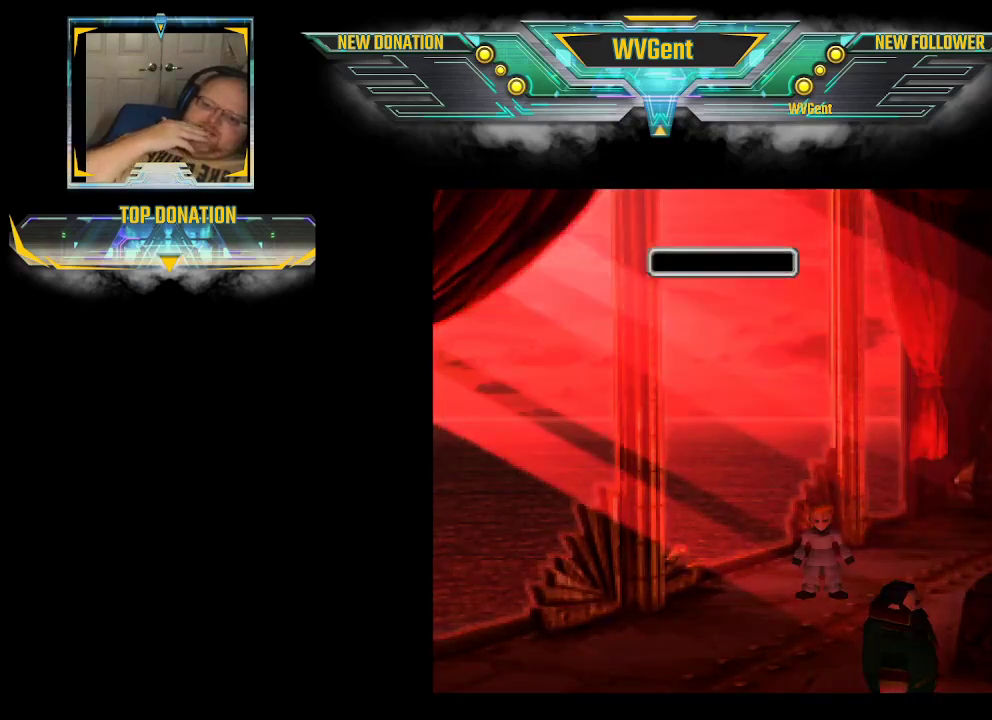
{"buttons": [], "left_stick": "center", "right_stick": "center", "events": [[33, "CROSS", "down"], [67, "CROSS", "up"], [100, "CROSS", "down"], [133, "CROSS", "up"], [333, "CROSS", "down"], [367, "CROSS", "up"], [400, "CROSS", "down"], [433, "CROSS", "up"], [467, "CROSS", "down"], [500, "CROSS", "up"]]}
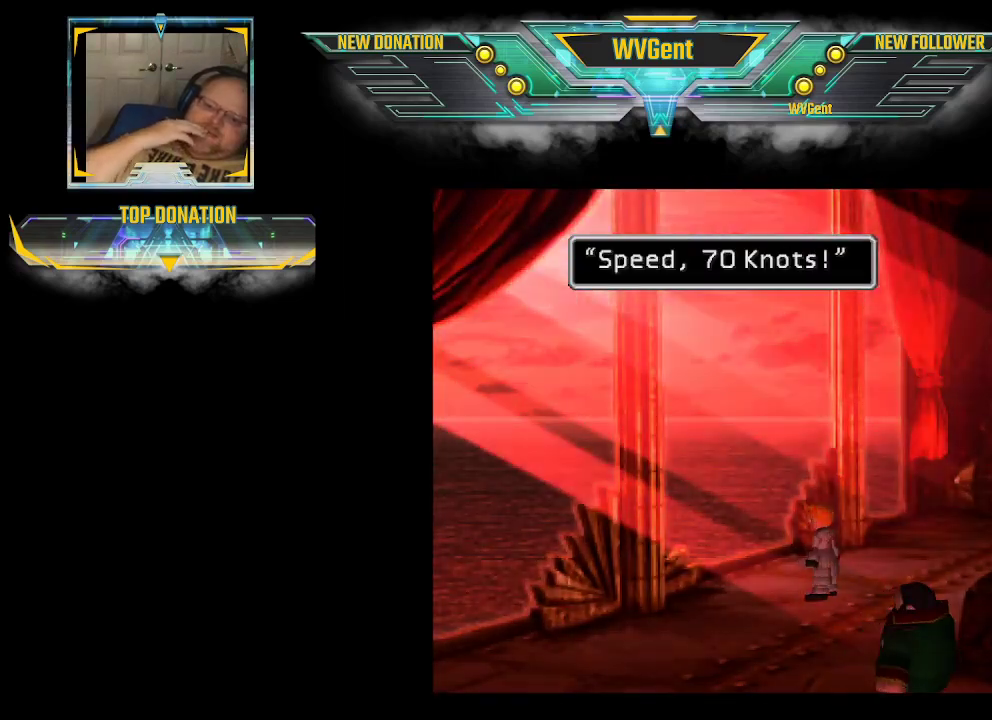
{"buttons": [], "left_stick": "center", "right_stick": "center", "events": [[33, "CROSS", "down"], [67, "CROSS", "up"], [100, "CROSS", "down"], [133, "CROSS", "up"], [300, "CROSS", "down"], [367, "CROSS", "up"], [400, "CROSS", "down"], [433, "CROSS", "up"], [467, "CROSS", "down"], [500, "CROSS", "up"]]}
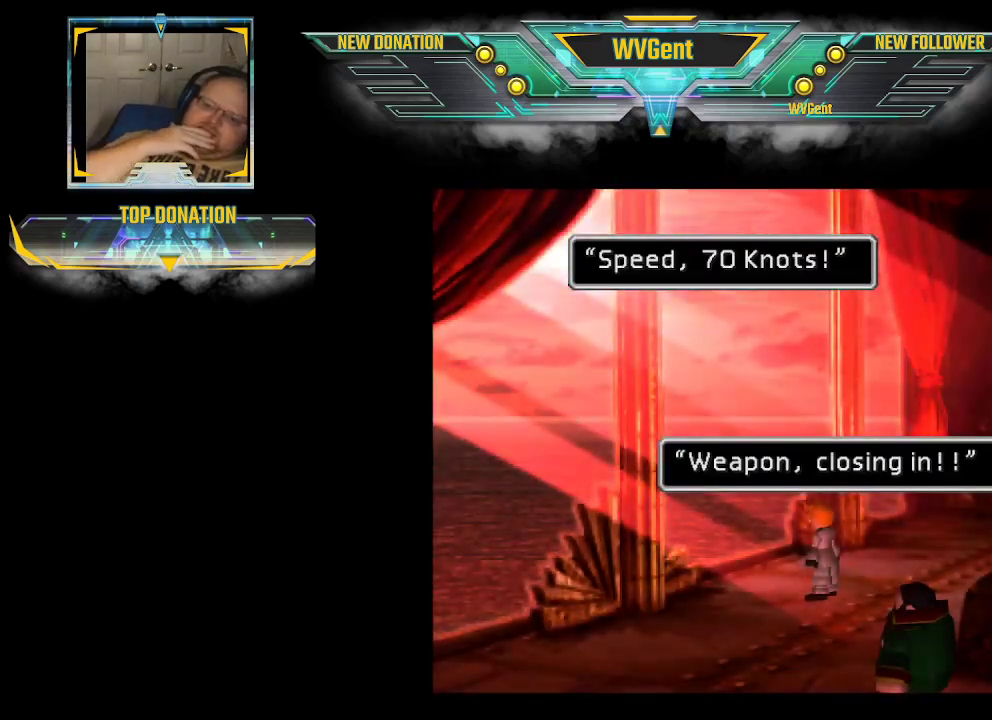
{"buttons": [], "left_stick": "center", "right_stick": "center", "events": [[33, "CROSS", "down"], [67, "CROSS", "up"], [100, "CROSS", "down"], [133, "CROSS", "up"], [167, "CROSS", "down"], [267, "CROSS", "up"], [300, "CROSS", "down"], [367, "CROSS", "up"], [400, "CROSS", "down"], [433, "CROSS", "up"], [467, "CROSS", "down"], [500, "CROSS", "up"]]}
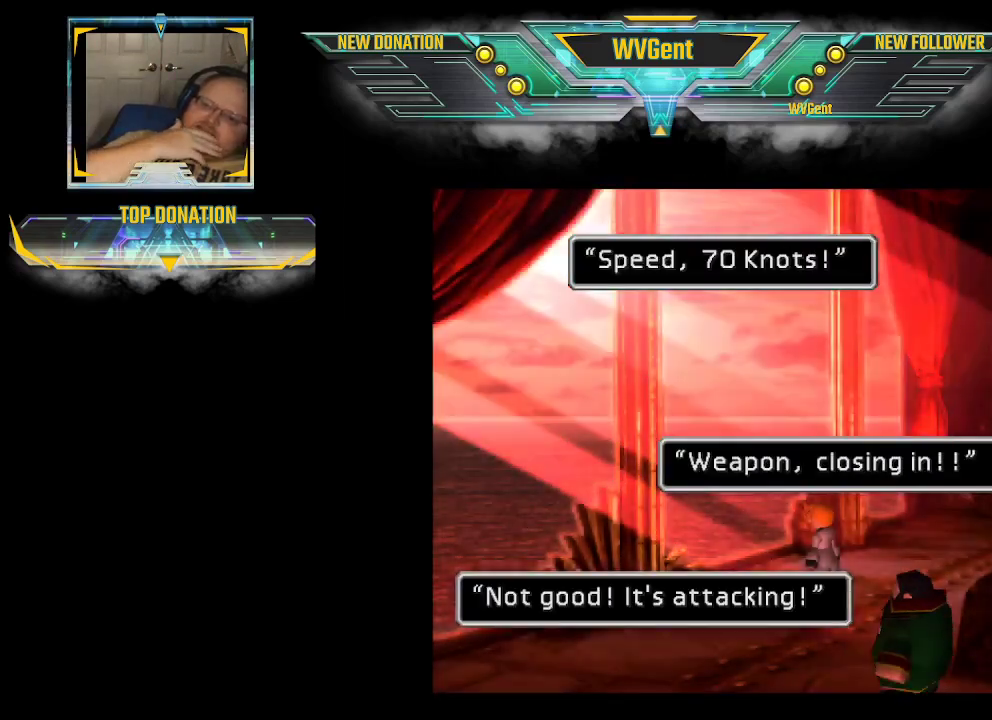
{"buttons": [], "left_stick": "center", "right_stick": "center", "events": [[33, "CROSS", "down"], [67, "CROSS", "up"], [100, "CROSS", "down"], [133, "CROSS", "up"], [167, "CROSS", "down"], [200, "CROSS", "up"], [233, "CROSS", "down"], [267, "CROSS", "up"], [300, "CROSS", "down"], [433, "CROSS", "up"], [467, "CROSS", "down"], [500, "CROSS", "up"]]}
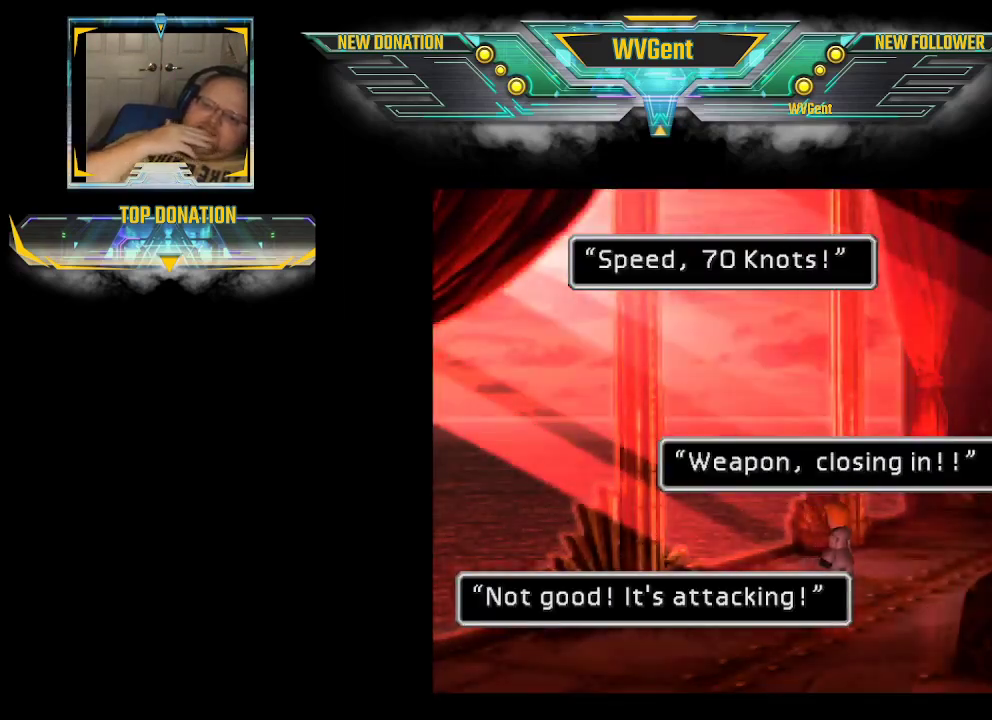
{"buttons": [], "left_stick": "center", "right_stick": "center", "events": [[33, "CROSS", "down"], [67, "CROSS", "up"], [100, "CROSS", "down"], [133, "CROSS", "up"], [200, "CROSS", "down"], [267, "CROSS", "up"], [300, "CROSS", "down"], [333, "CROSS", "up"], [400, "CROSS", "down"], [433, "CROSS", "up"], [467, "CROSS", "down"], [500, "CROSS", "up"]]}
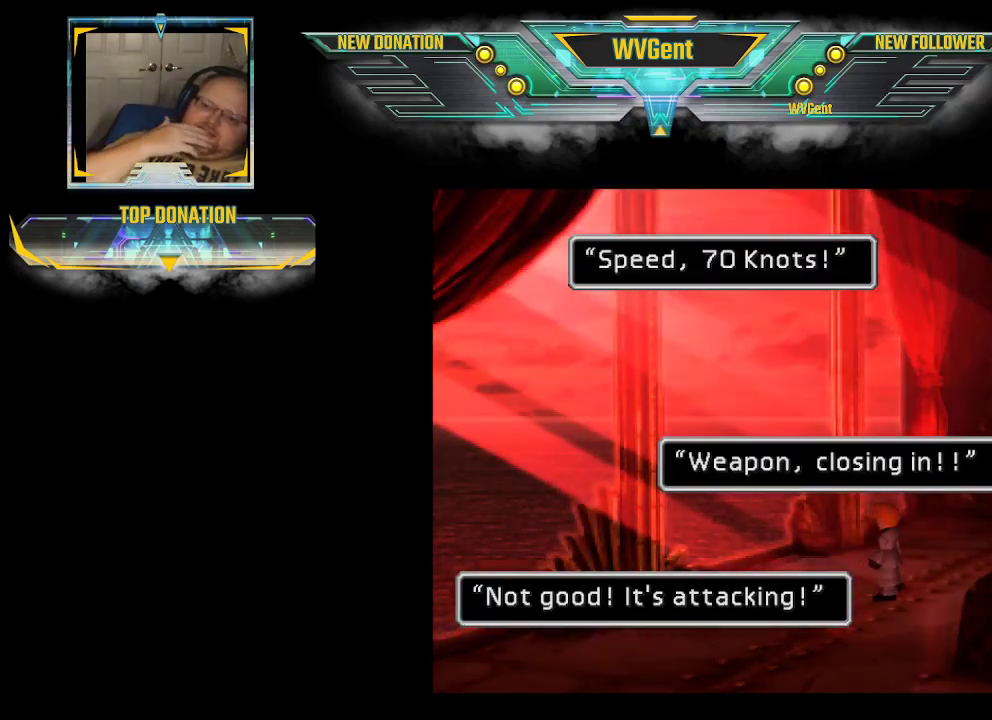
{"buttons": [], "left_stick": "center", "right_stick": "center", "events": [[33, "CROSS", "down"], [67, "CROSS", "up"], [100, "CROSS", "down"], [133, "CROSS", "up"], [167, "CROSS", "down"], [200, "CROSS", "up"], [233, "CROSS", "down"], [267, "CROSS", "up"], [433, "CROSS", "down"], [500, "CROSS", "up"]]}
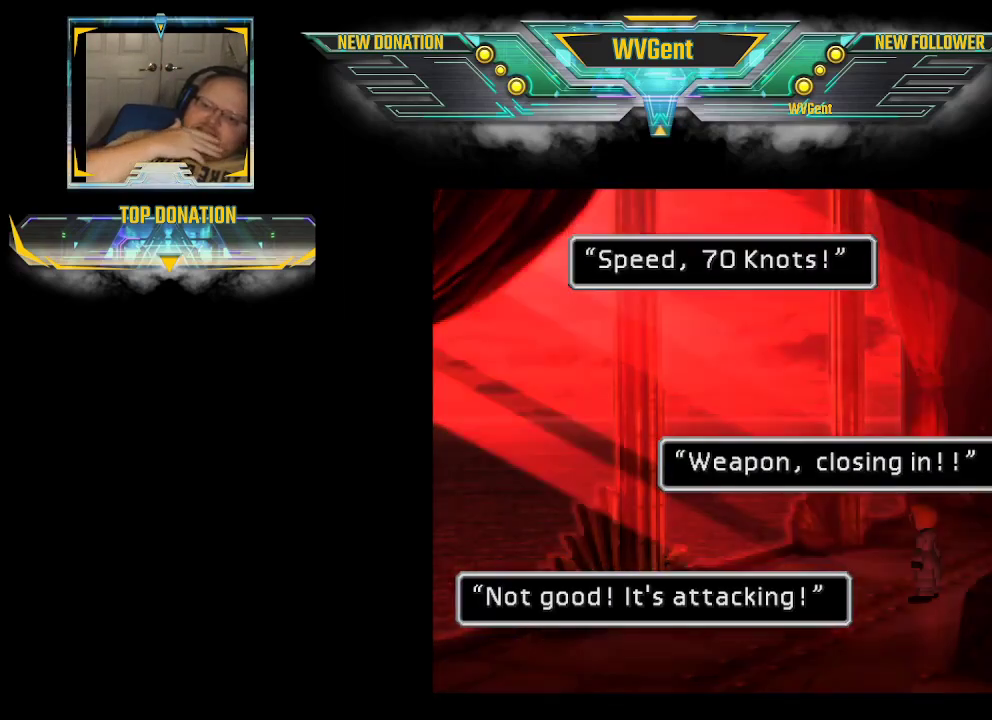
{"buttons": [], "left_stick": "center", "right_stick": "center", "events": [[33, "CROSS", "down"], [67, "CROSS", "up"], [100, "CROSS", "down"], [133, "CROSS", "up"], [167, "CROSS", "down"], [200, "CROSS", "up"], [300, "CROSS", "down"], [333, "CROSS", "up"]]}
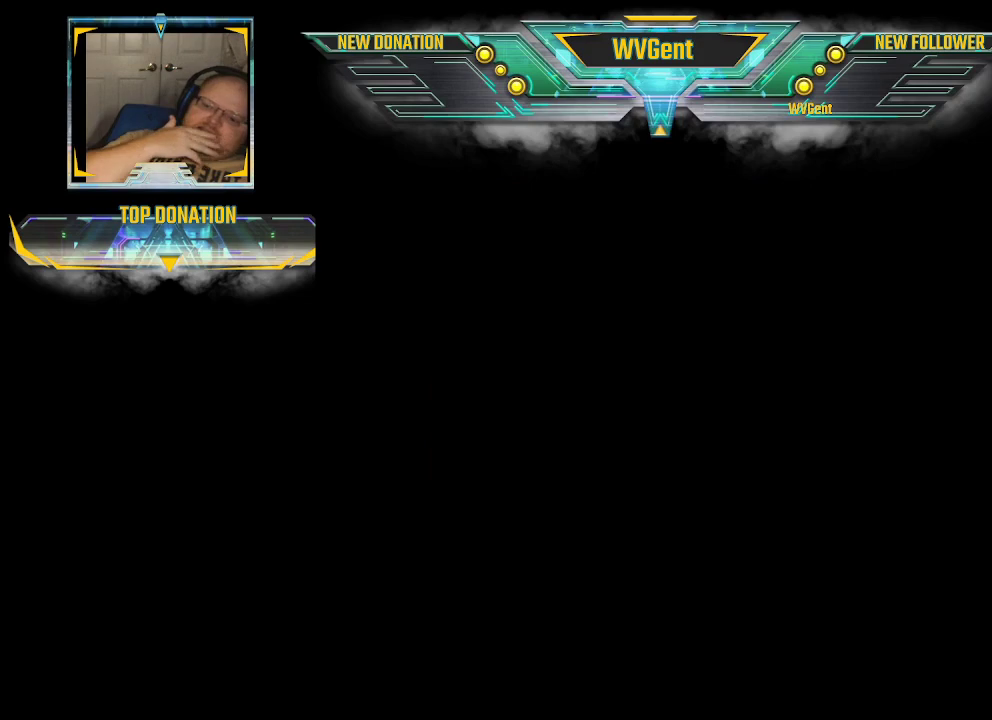
{"buttons": [], "left_stick": "center", "right_stick": "center", "events": [[100, "CROSS", "down"], [133, "CROSS", "up"], [167, "CROSS", "down"], [200, "CROSS", "up"], [233, "CROSS", "down"], [267, "CROSS", "up"], [367, "CROSS", "down"], [400, "CROSS", "up"], [433, "CROSS", "down"], [500, "CROSS", "up"]]}